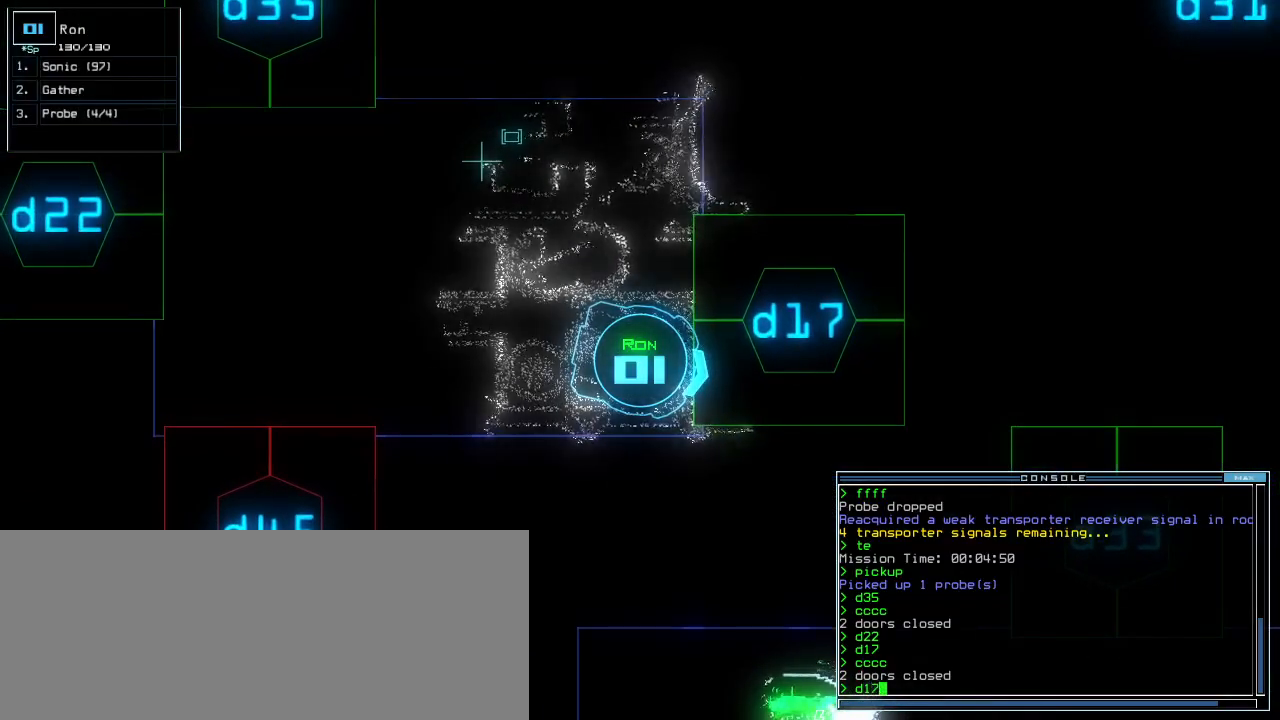
Gameplay with keyboard; each line is a JSON object with the keys held at the frame after it. "events" lists presses ("down") and releases ("up") of ".", "0", "1", "2", "3", "4", "5", "6", "7", "8", "9", "a", "b", "backspace", "c", "caps_lock", "comma", "ctrl_l", "ctrl_r", "d", "down", "e", "equals", "escape", "f", "f8", "g", "h", "i", "j", "k", "l", "left", "m", "minus", "n", "o", "p", "q", "quote", "r", "return", "right", "s", "semicolon", "shift_l", "shift_r", "space", "t", "tab", "tilde", "u", "up", "v", "w", "x", "y" and "z" between this image and that frame as [ms after this image, input, new state], when the widget could be followed in between. No other keys are recorded. Mouse input is not recorded.
{"keys": ["up"], "events": [[180, "return", "down"], [260, "return", "up"], [440, "up", "down"]]}
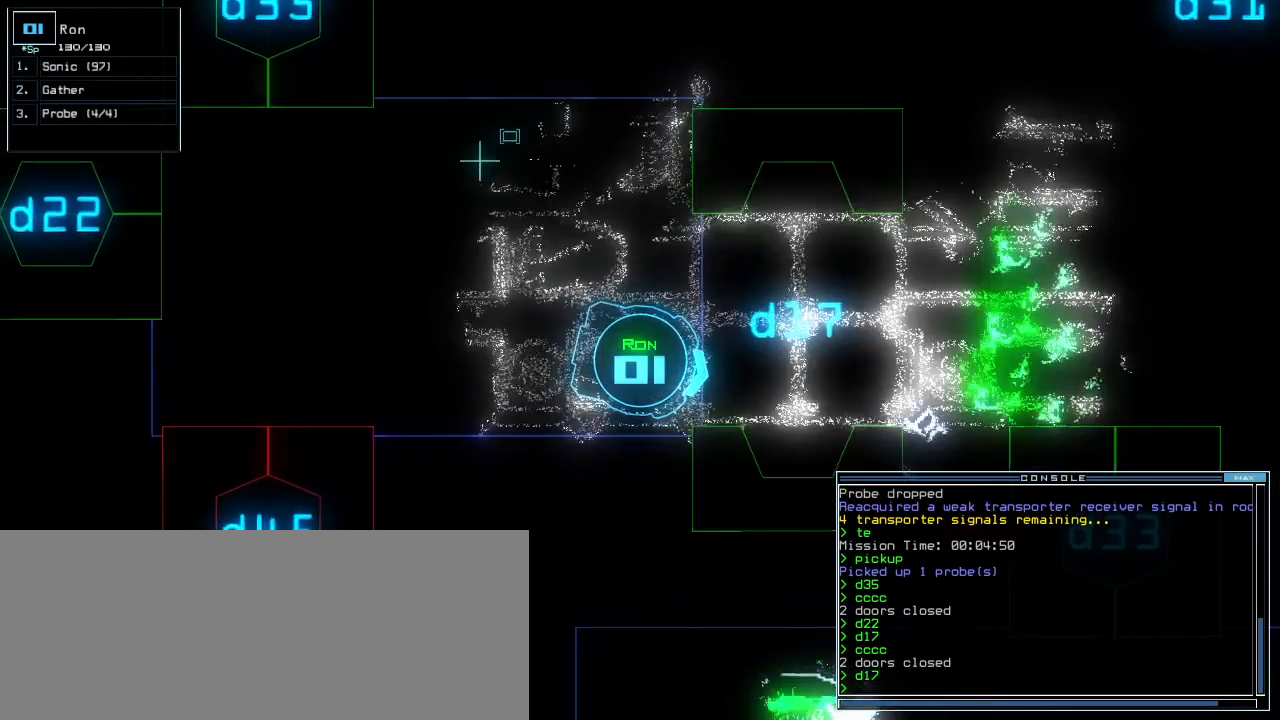
{"keys": [], "events": [[40, "left", "down"], [160, "left", "up"], [400, "up", "up"]]}
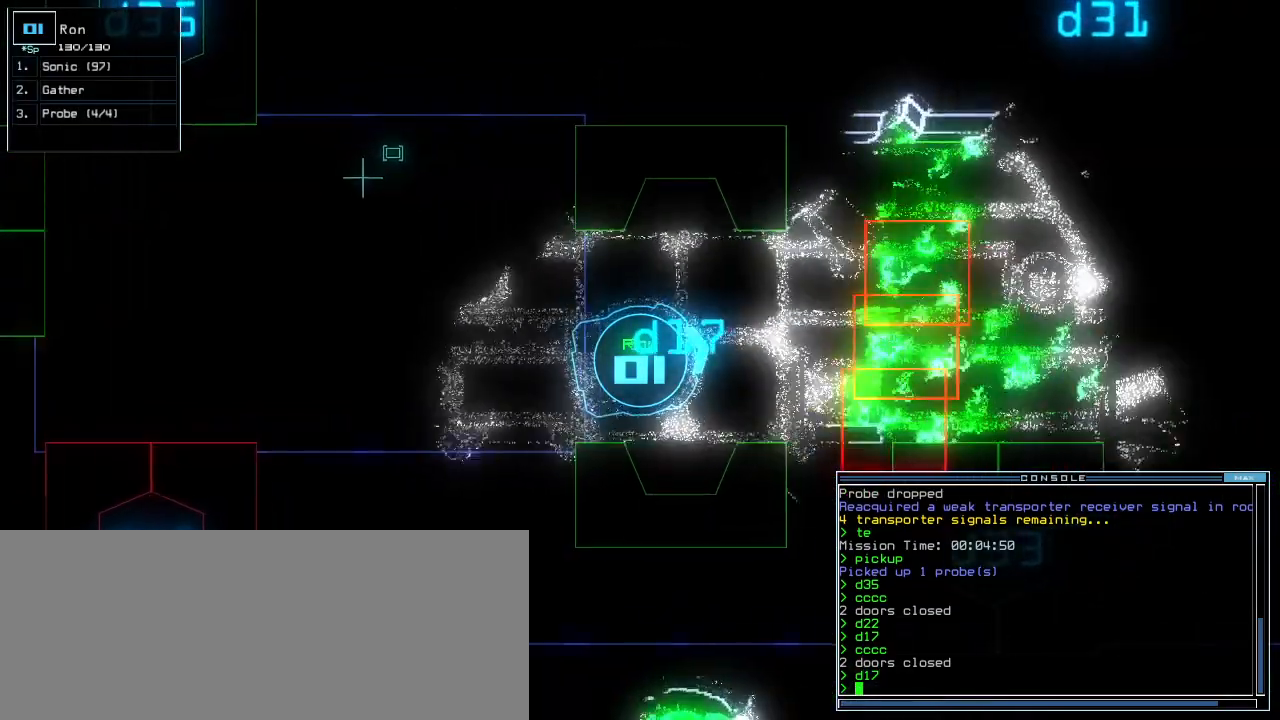
{"keys": ["down"], "events": [[80, "right", "down"], [120, "right", "up"], [340, "down", "down"]]}
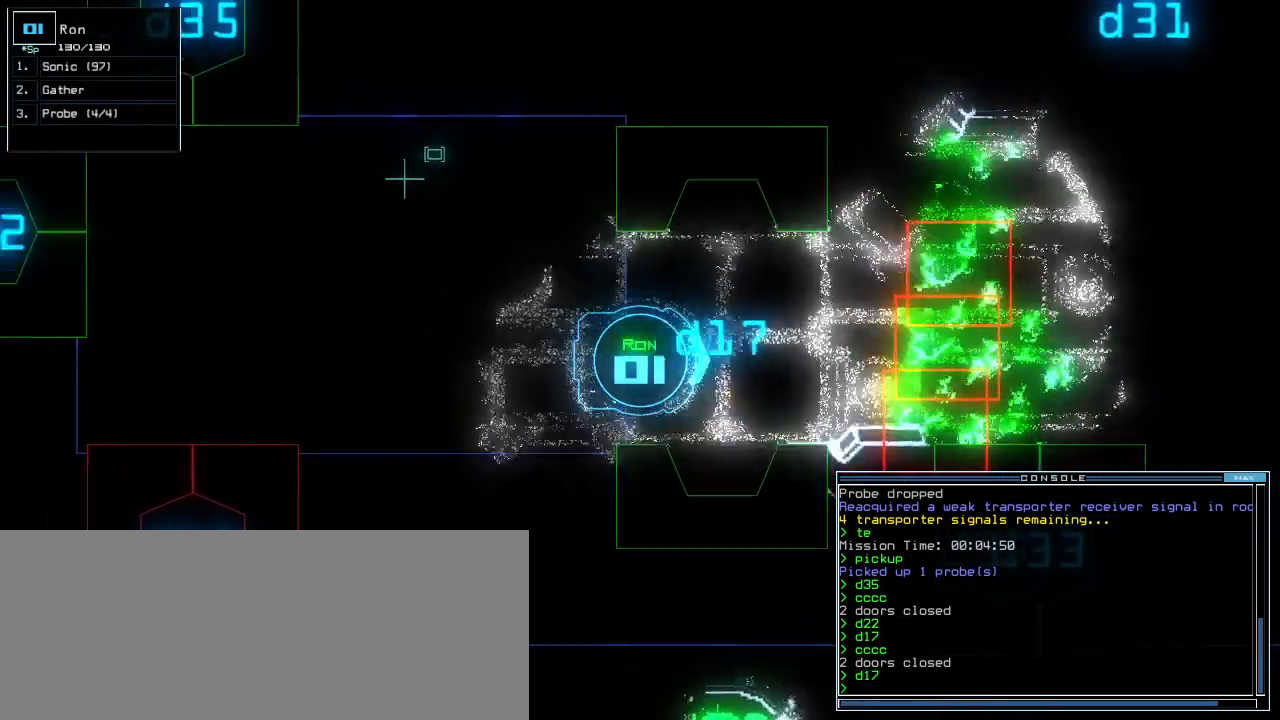
{"keys": [], "events": [[20, "f", "down"], [60, "f", "up"], [80, "down", "up"], [120, "f", "down"], [180, "return", "down"], [200, "f", "up"], [240, "return", "up"], [360, "space", "down"], [480, "space", "up"]]}
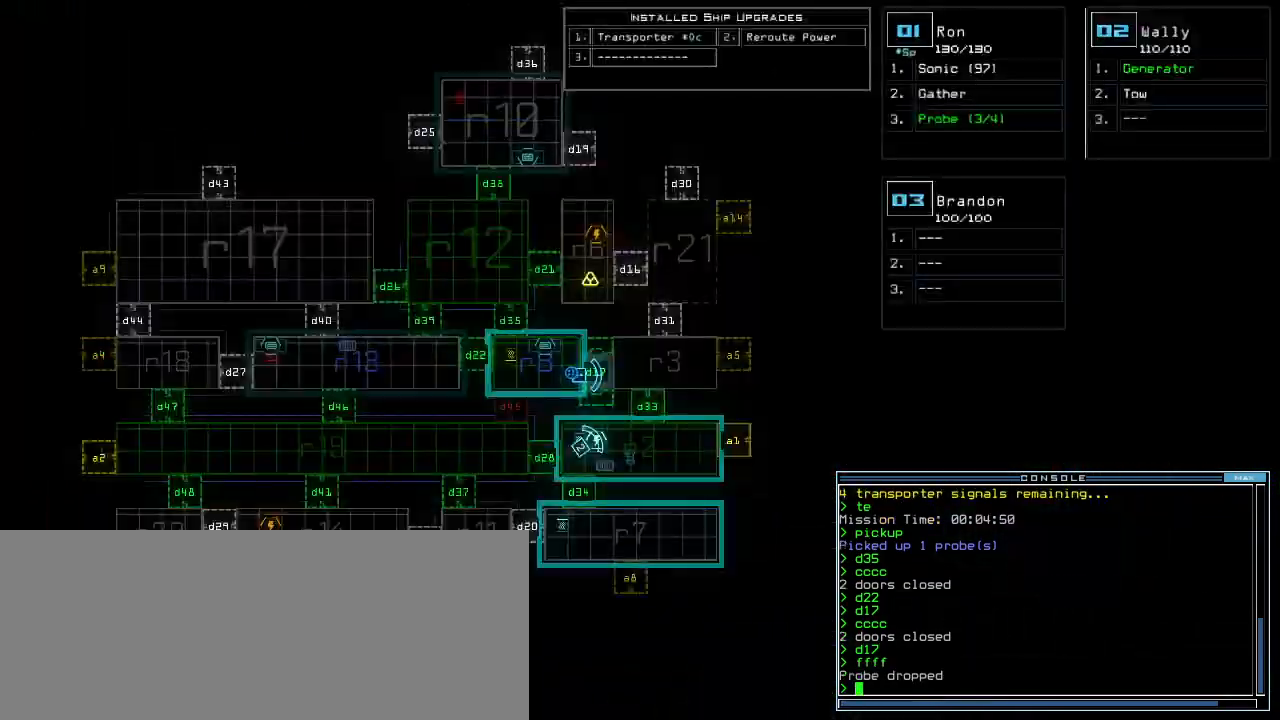
{"keys": [], "events": []}
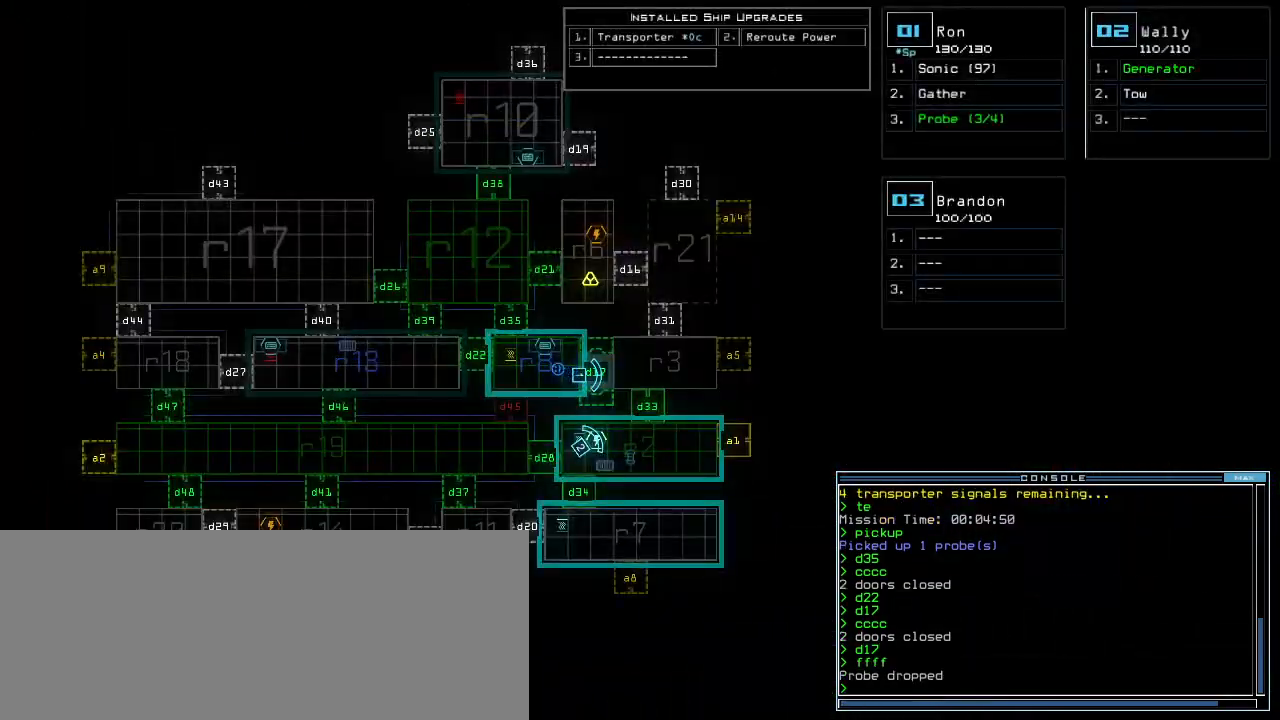
{"keys": [], "events": [[240, "space", "down"], [320, "space", "up"]]}
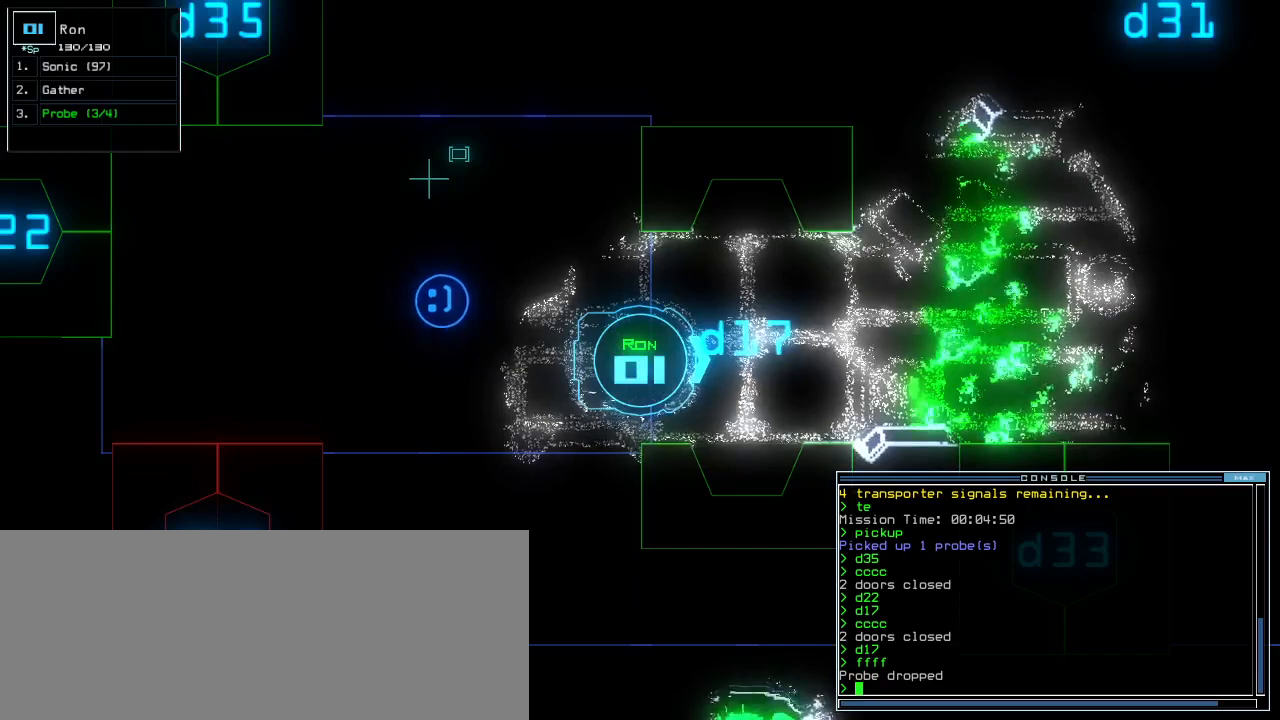
{"keys": [], "events": []}
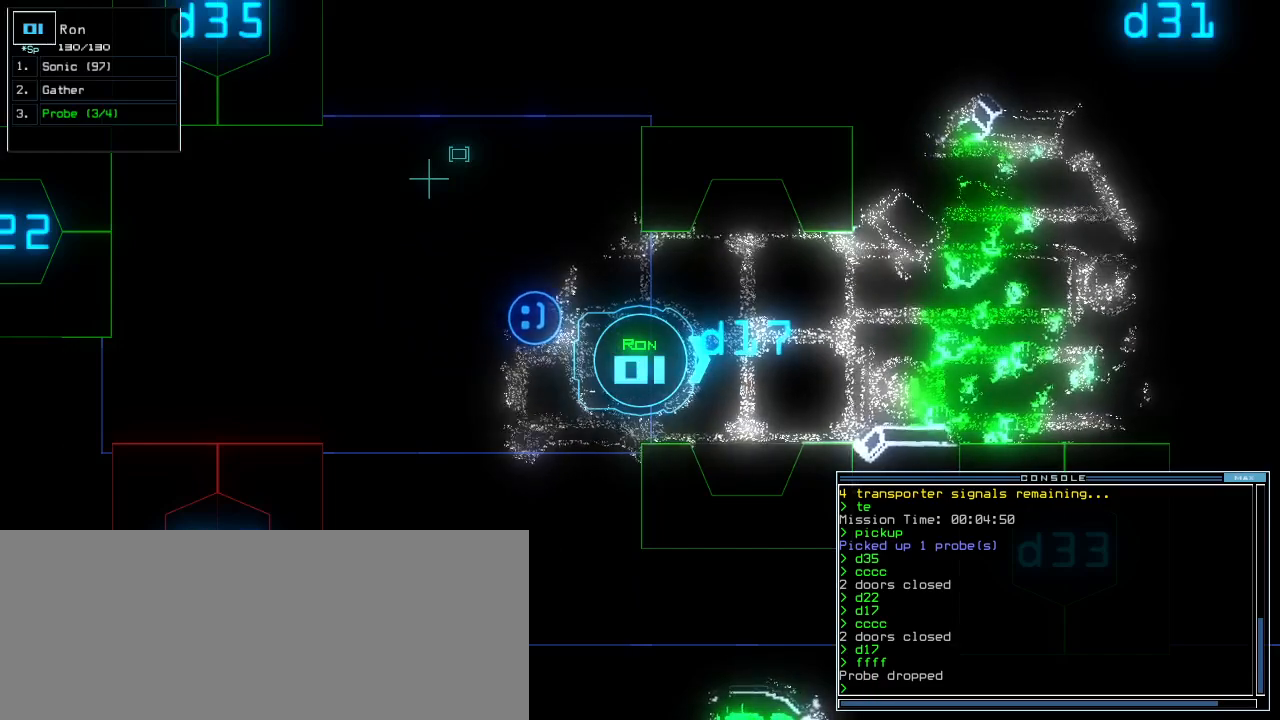
{"keys": ["r"], "events": [[240, "f", "down"], [340, "f", "up"], [400, "space", "down"], [480, "r", "down"], [480, "space", "up"]]}
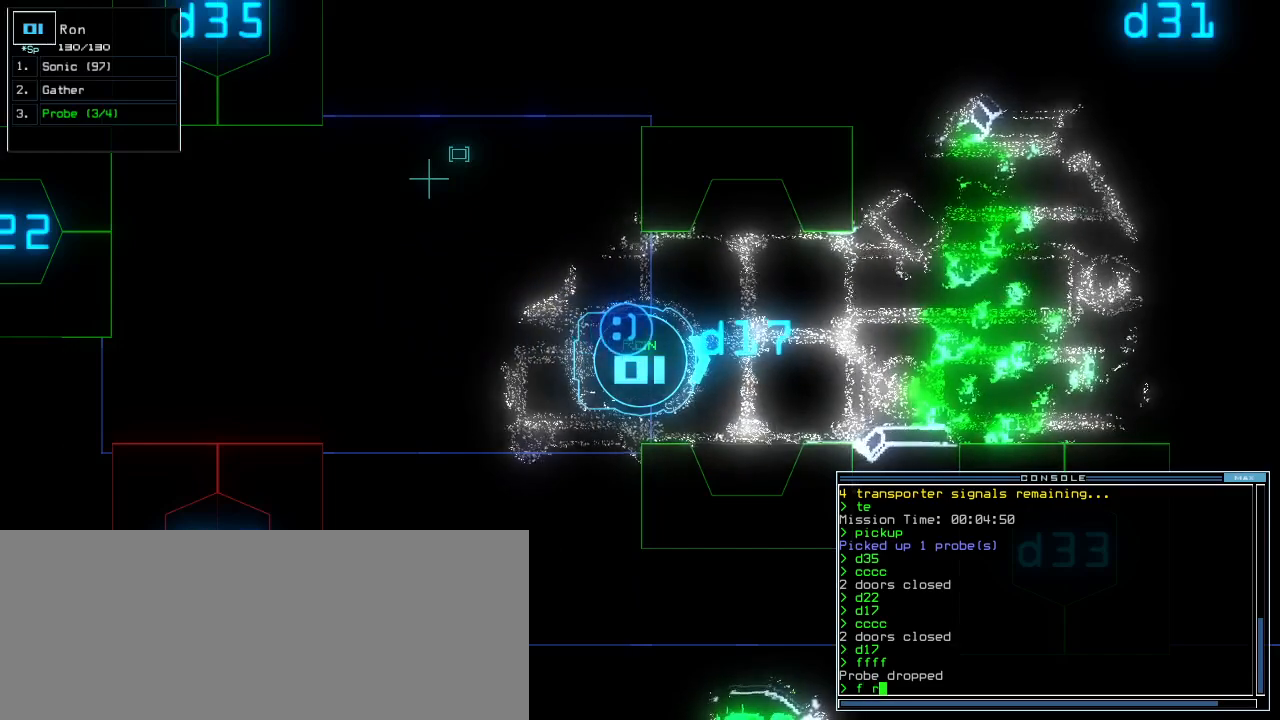
{"keys": [], "events": [[60, "r", "up"], [140, "1", "down"], [200, "8", "down"], [220, "1", "up"], [280, "space", "down"], [300, "8", "up"], [340, "r", "down"], [340, "space", "up"], [400, "1", "down"], [400, "r", "up"], [500, "1", "up"]]}
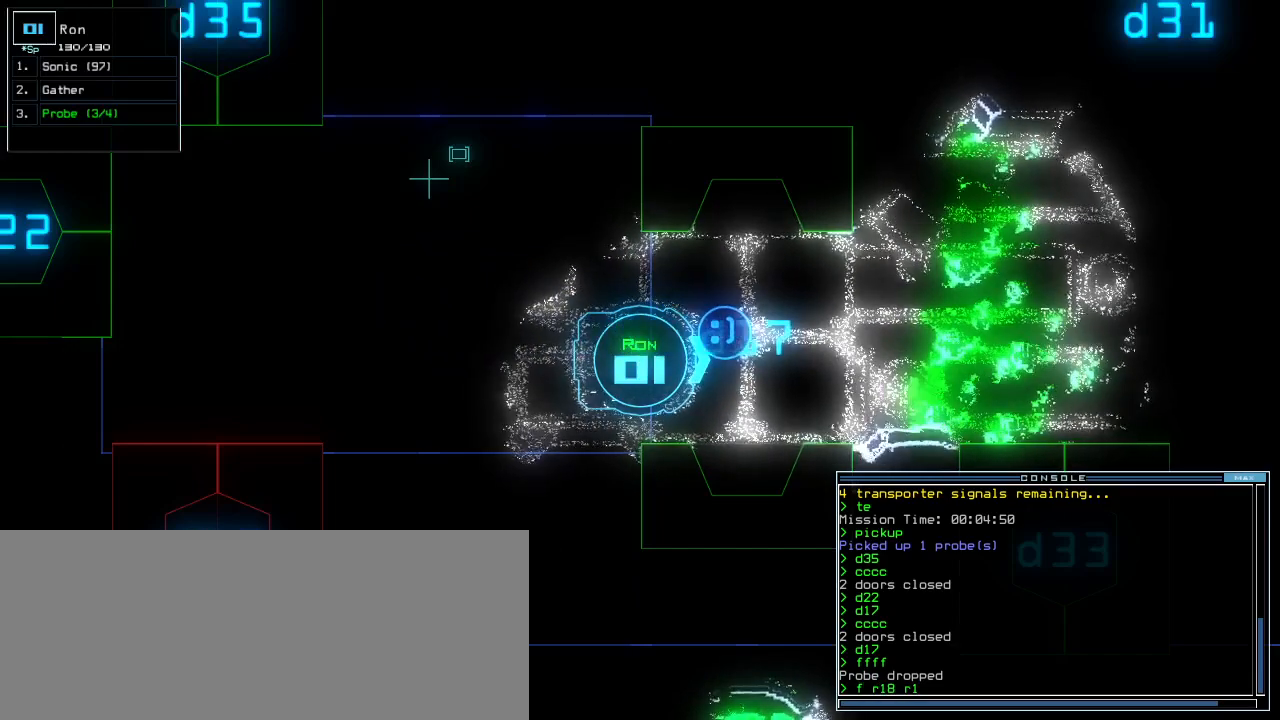
{"keys": [], "events": [[100, "3", "down"], [160, "return", "down"], [180, "3", "up"], [240, "return", "up"]]}
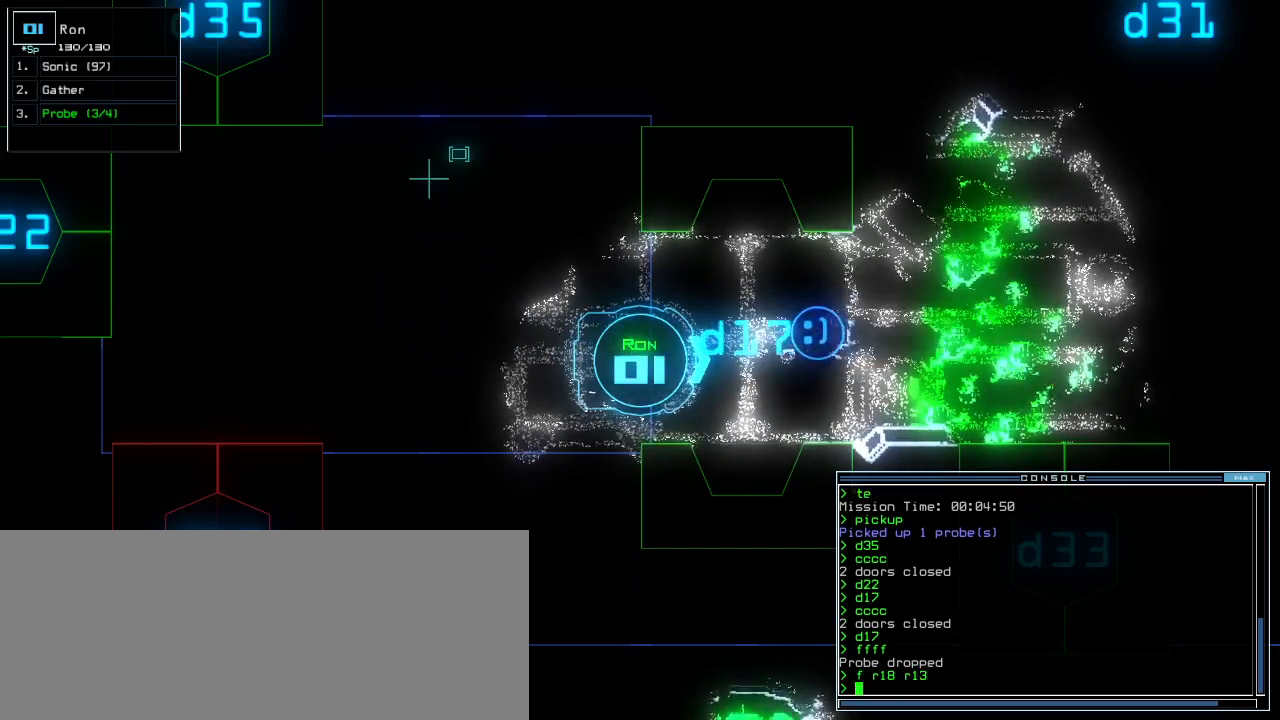
{"keys": [], "events": []}
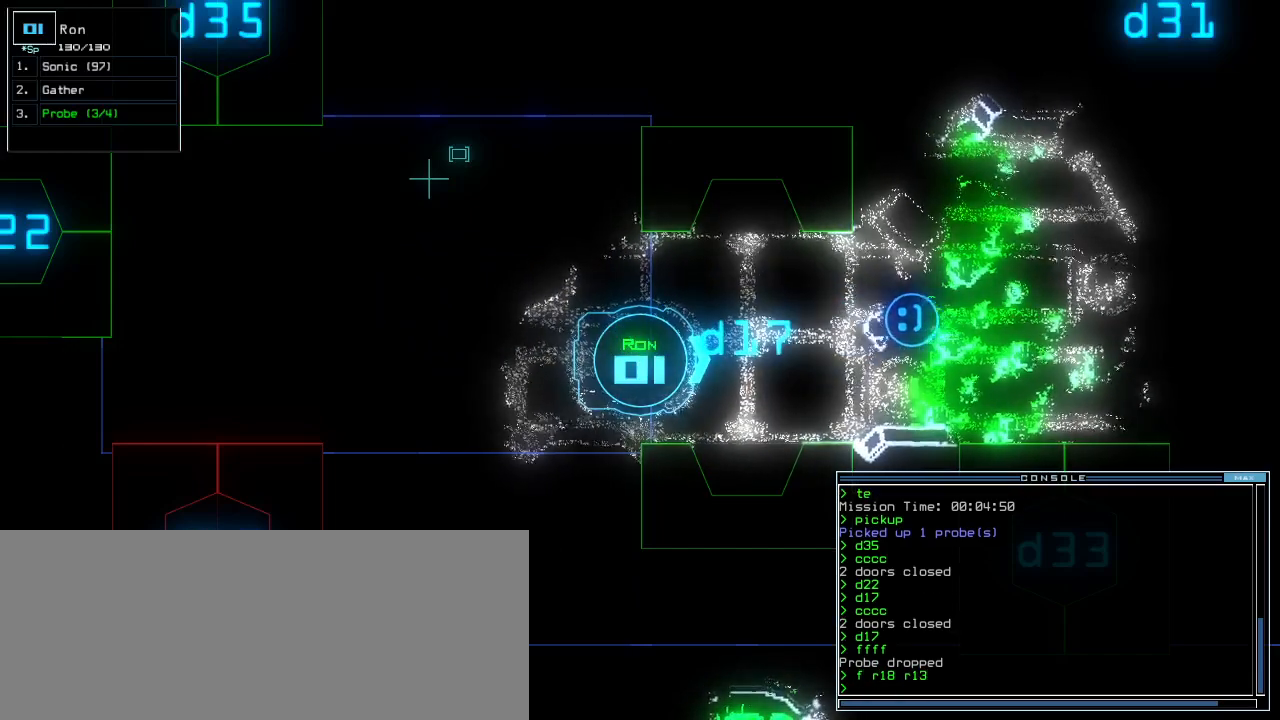
{"keys": [], "events": [[100, "space", "down"], [180, "space", "up"]]}
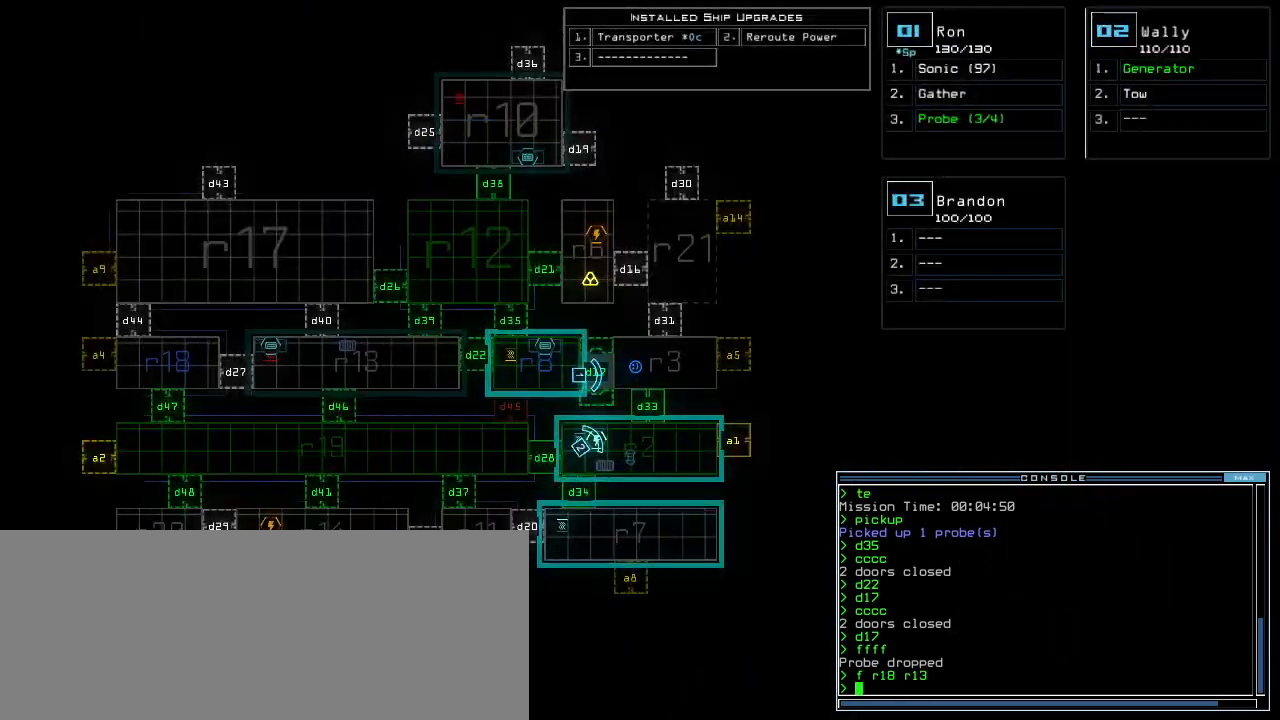
{"keys": [], "events": [[120, "right", "down"], [260, "right", "up"]]}
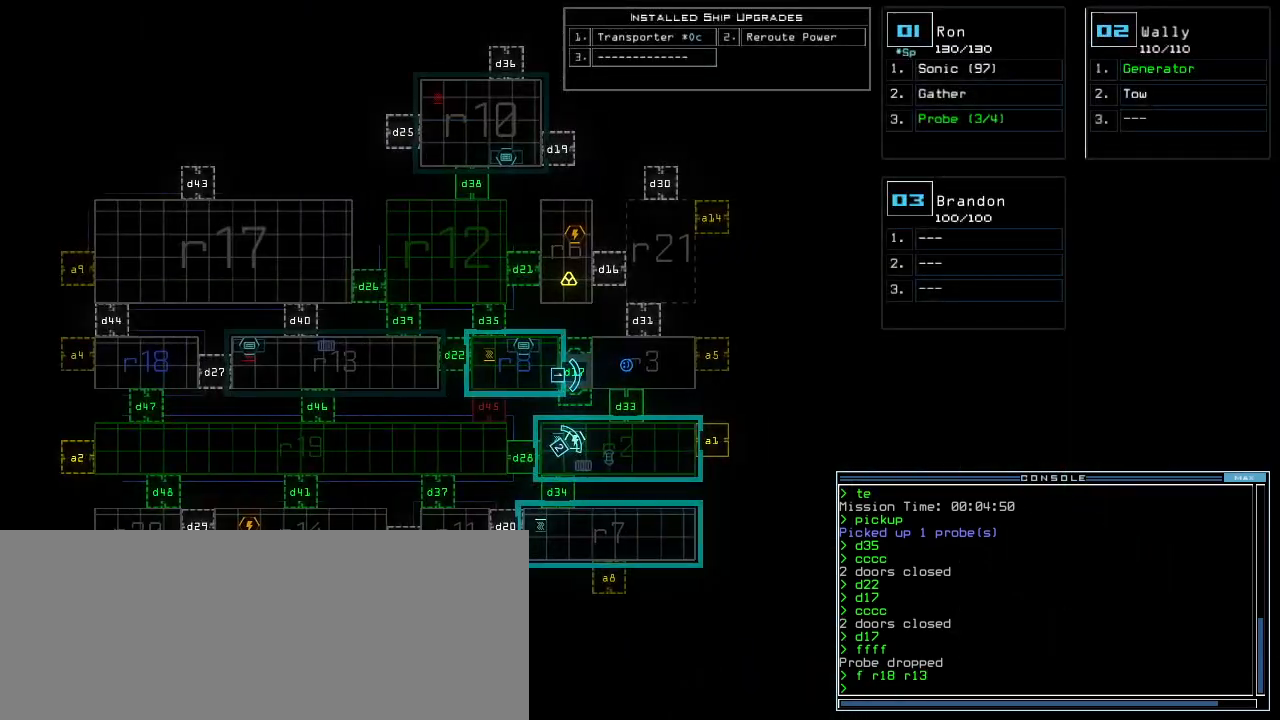
{"keys": [], "events": []}
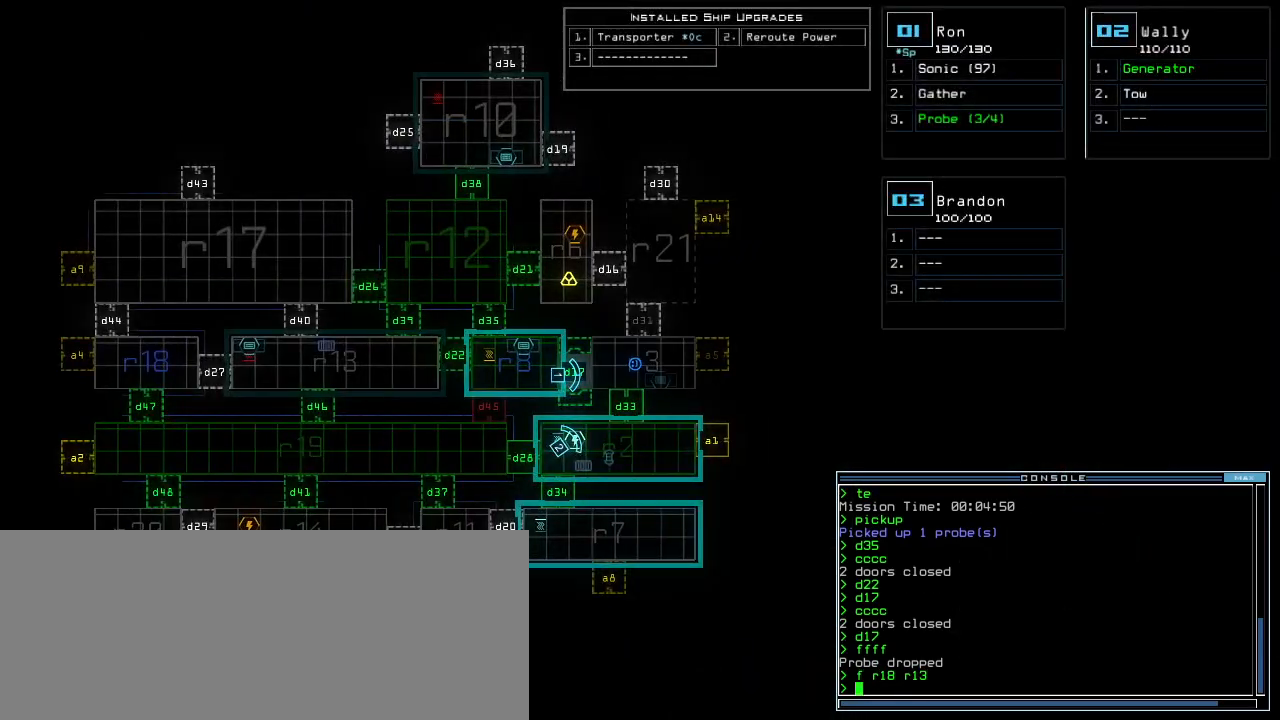
{"keys": [], "events": []}
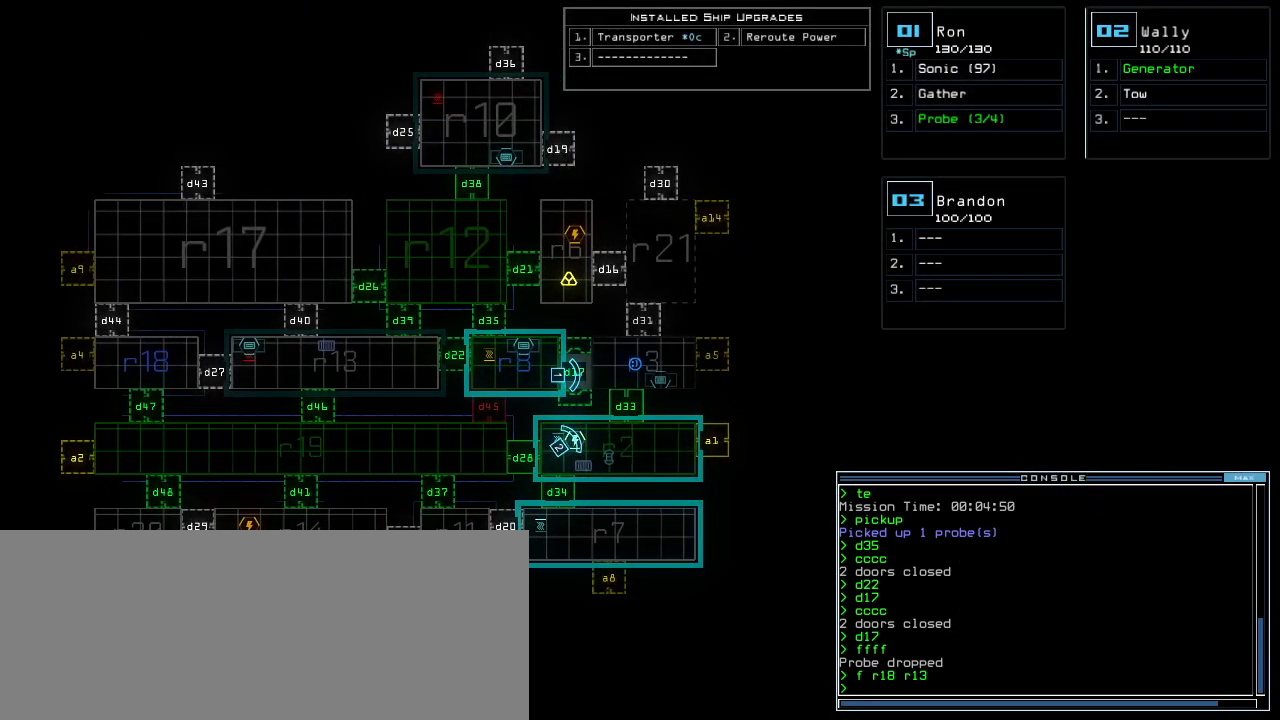
{"keys": [], "events": [[400, "1", "down"], [440, "1", "up"]]}
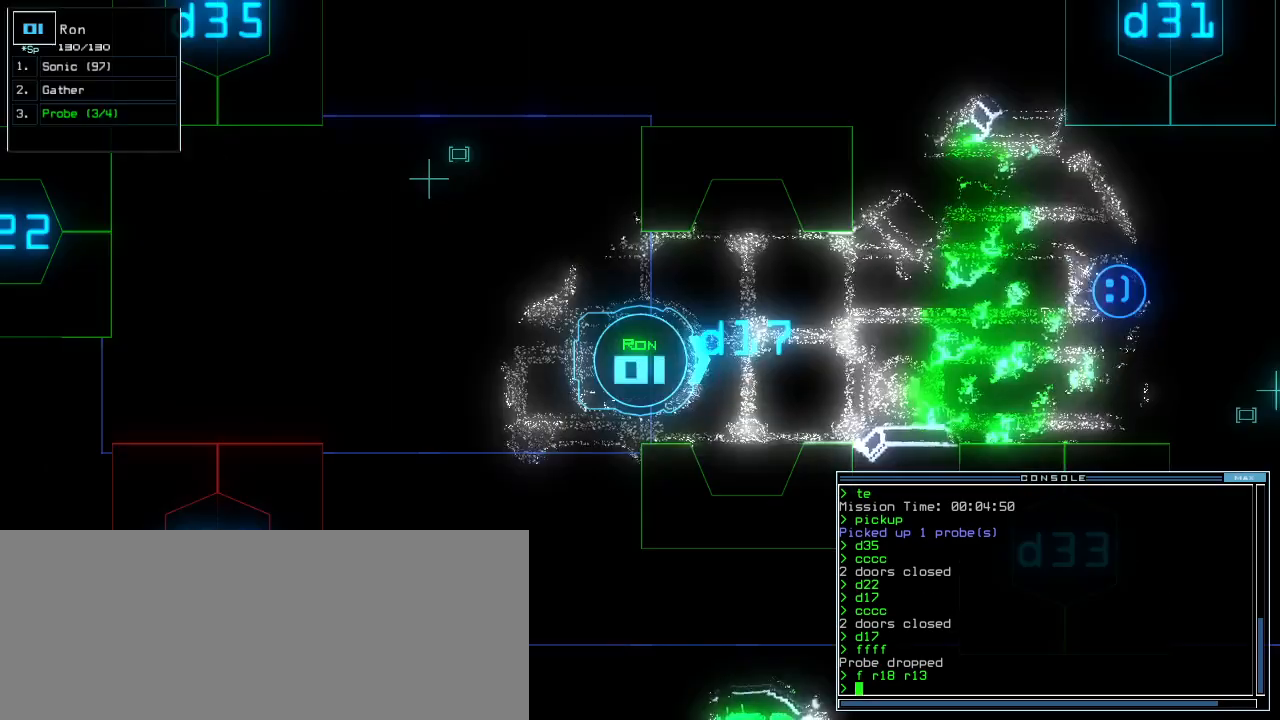
{"keys": [], "events": []}
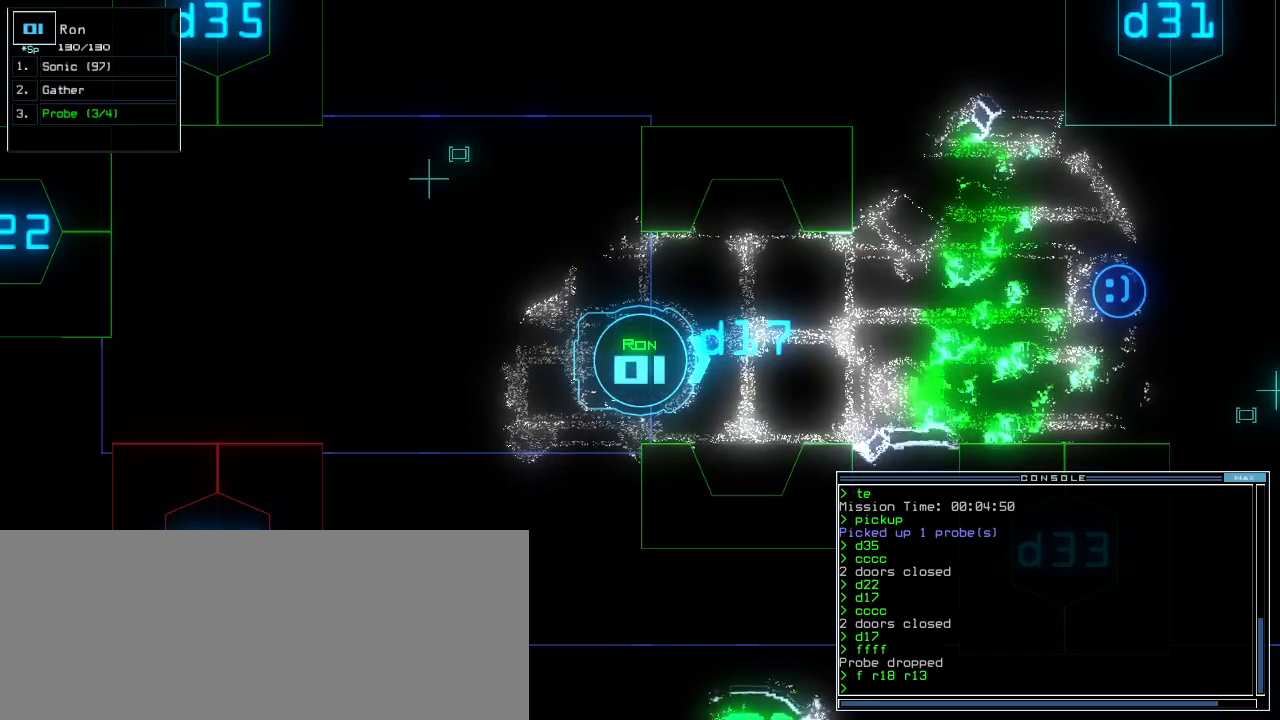
{"keys": ["i"], "events": [[380, "p", "down"], [460, "i", "down"], [480, "p", "up"]]}
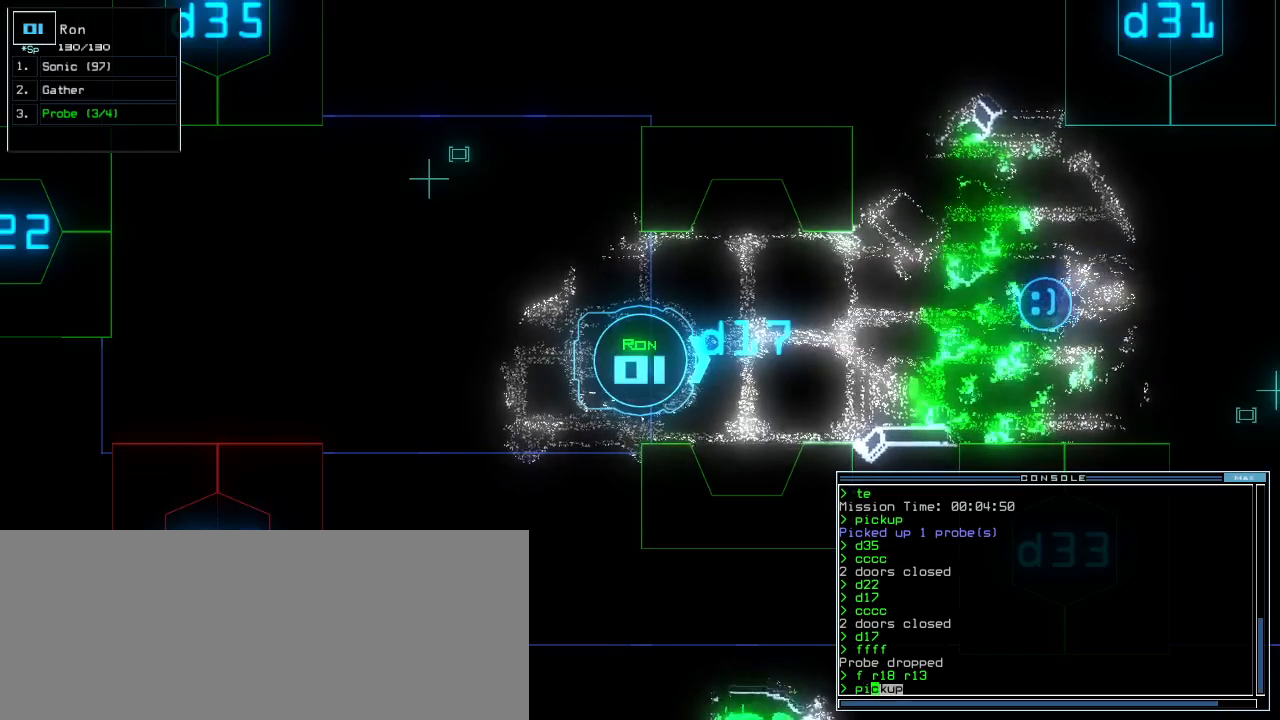
{"keys": [], "events": [[40, "i", "up"]]}
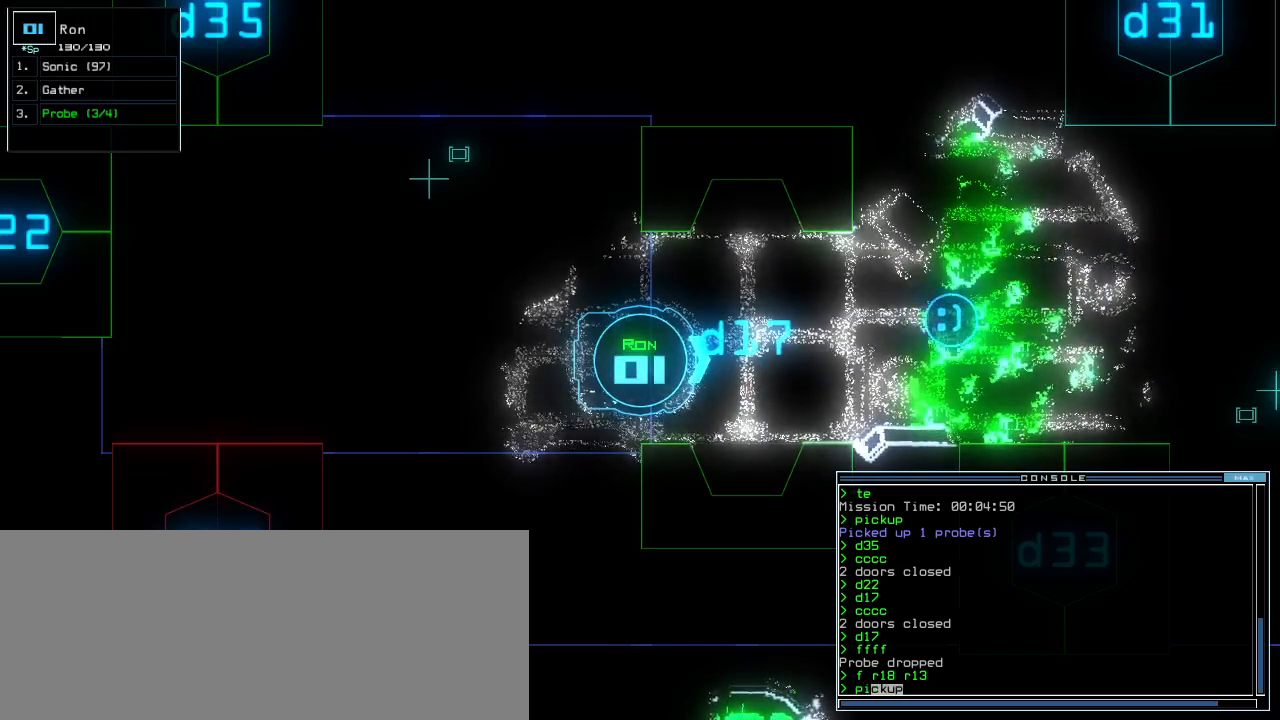
{"keys": [], "events": []}
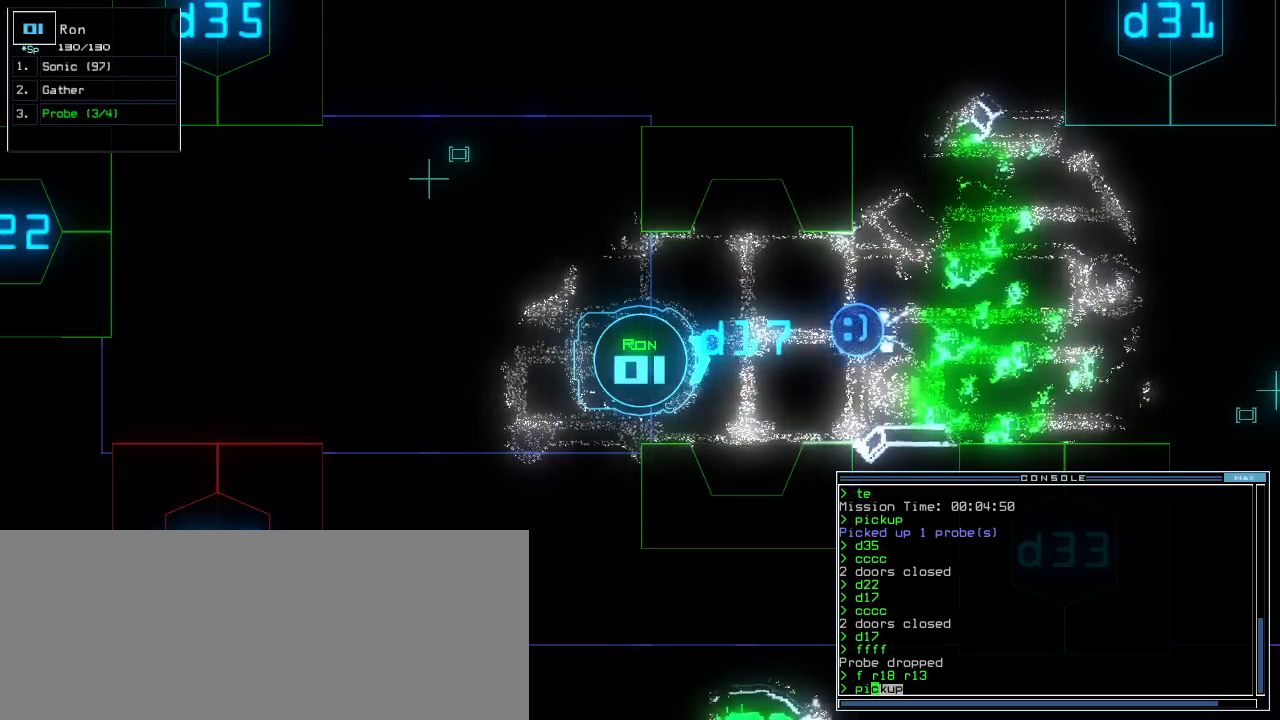
{"keys": [], "events": [[60, "up", "down"], [240, "up", "up"], [340, "return", "down"], [380, "return", "up"]]}
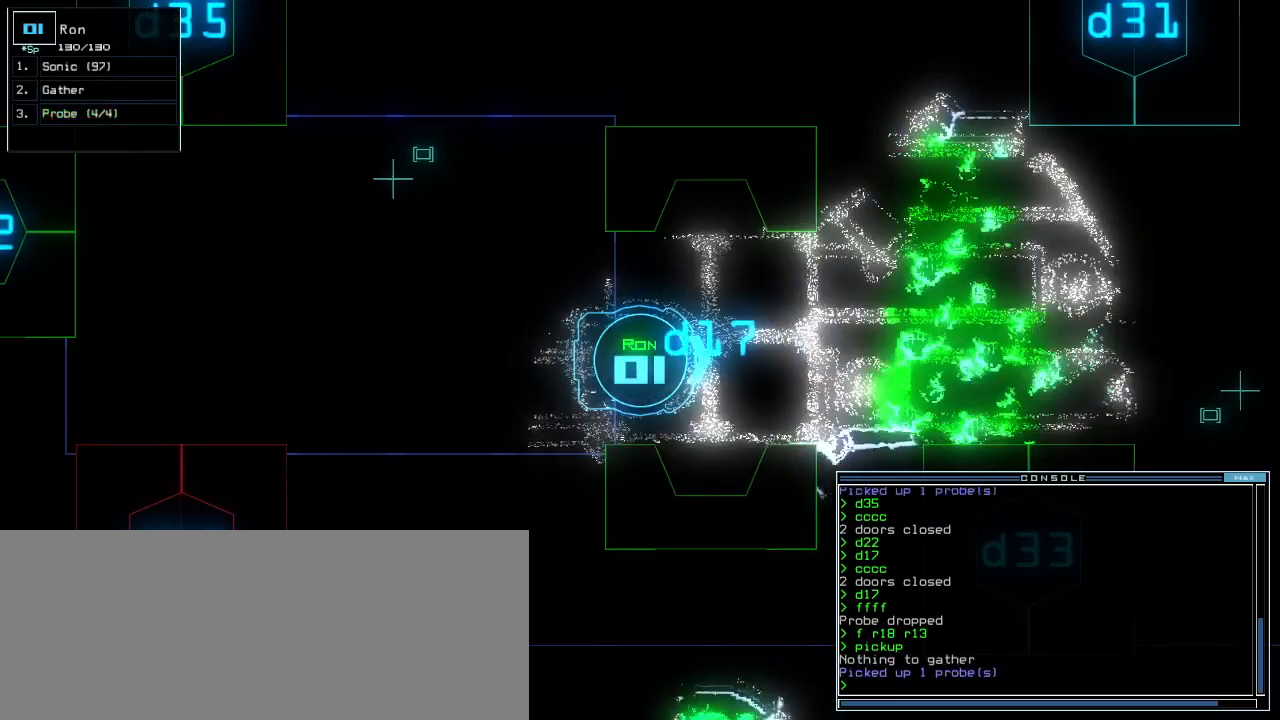
{"keys": ["down", "space"], "events": [[20, "down", "down"], [500, "space", "down"]]}
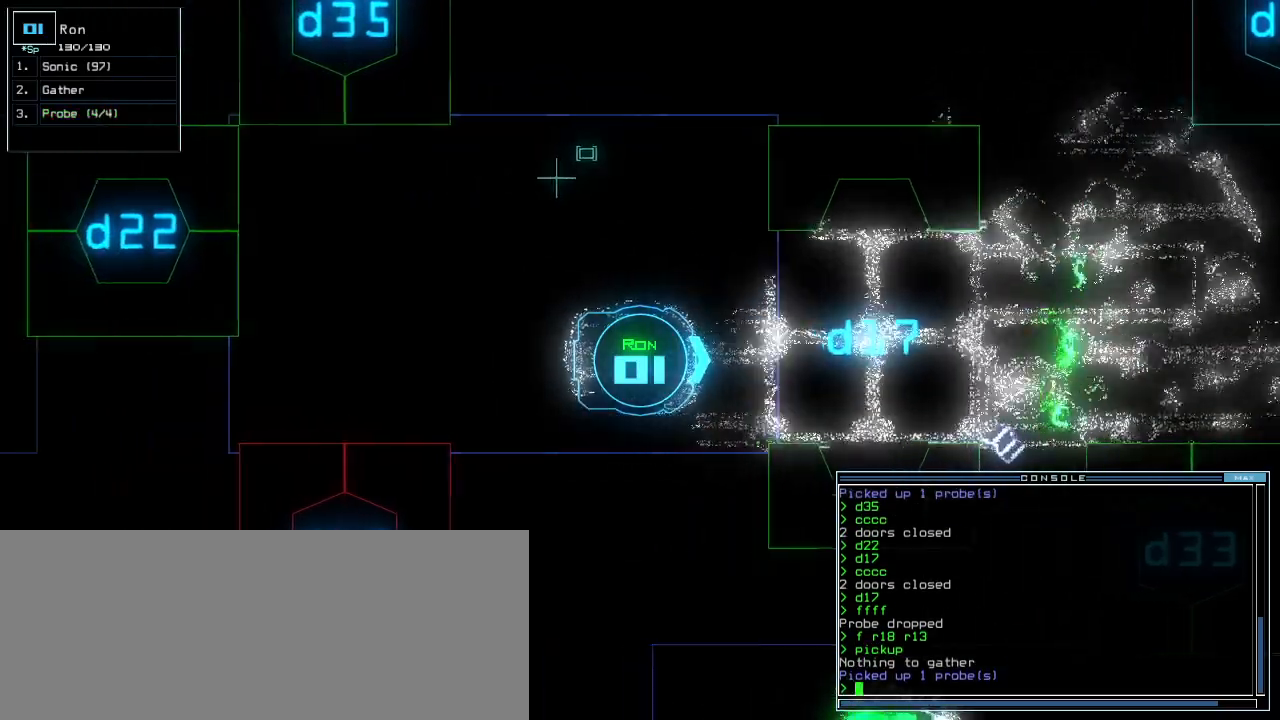
{"keys": [], "events": [[20, "down", "up"], [100, "space", "up"]]}